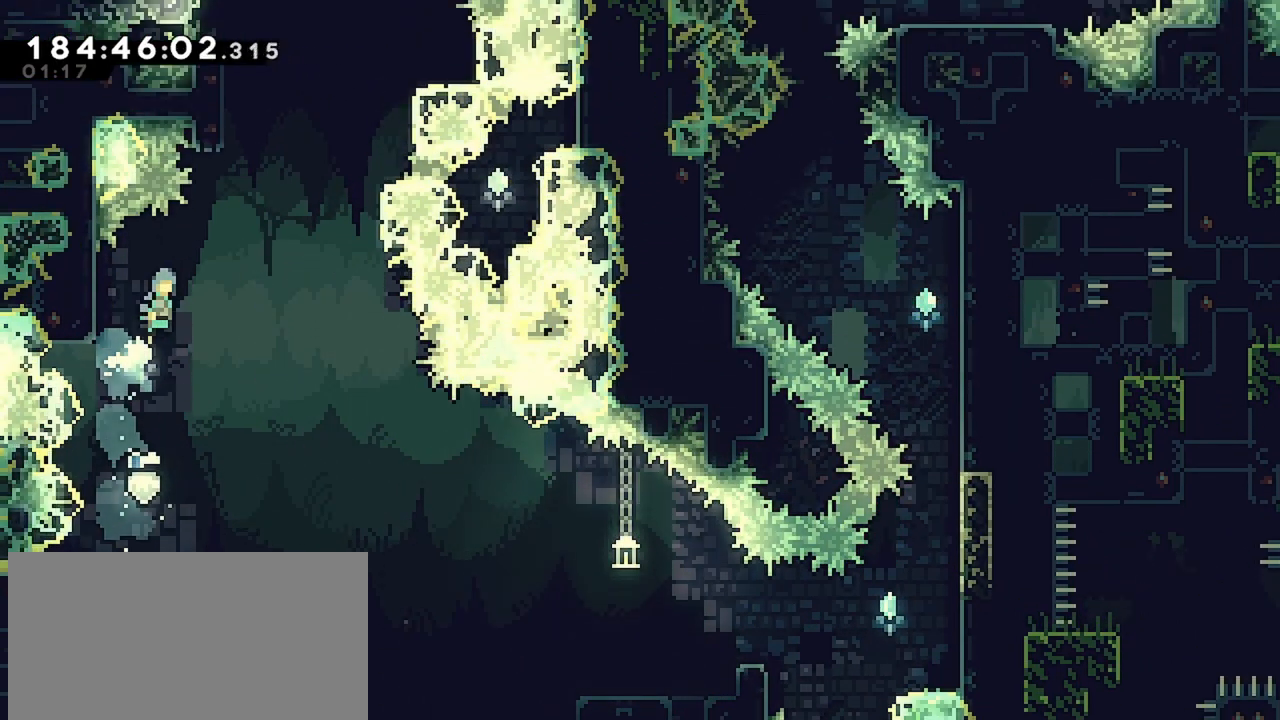
Gameplay with keyboard; each line is a JSON object with the keys held at the frame after it. "events" lists presses ("down") and releases ("up") of "dash", "demo", "down", "grab", "jump", "jump2", "left", "menu", "right" and "up" between this image and that frame as [ms after this image, input, new state], when the widget could be followed in between. No other keys are recorded. Mouse input is not recorded. Key names are as the overlay labels them; some are game actions (e.g. jump) rather than physical keys.
{"keys": ["grab", "jump", "left", "up"], "events": [[100, "left", "down"], [100, "right", "up"], [433, "grab", "down"], [483, "dash", "up"]]}
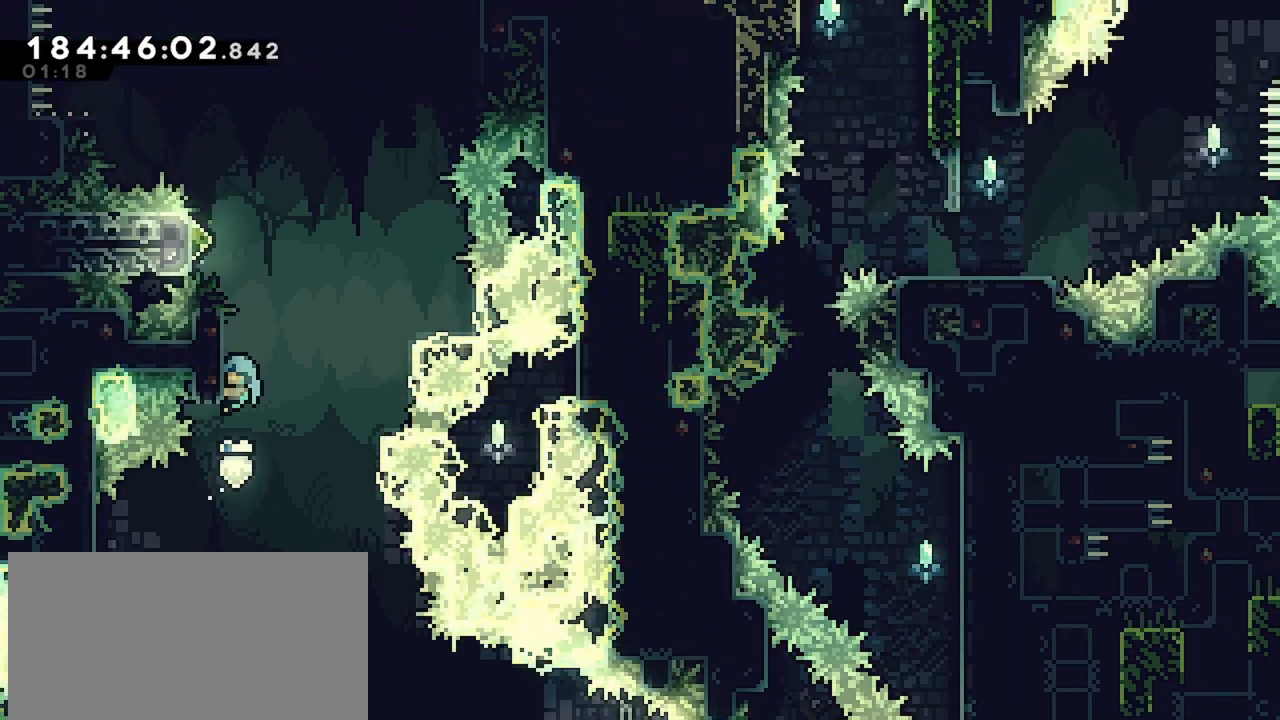
{"keys": ["grab", "jump", "up"], "events": [[33, "jump", "up"], [67, "left", "up"], [450, "jump", "down"]]}
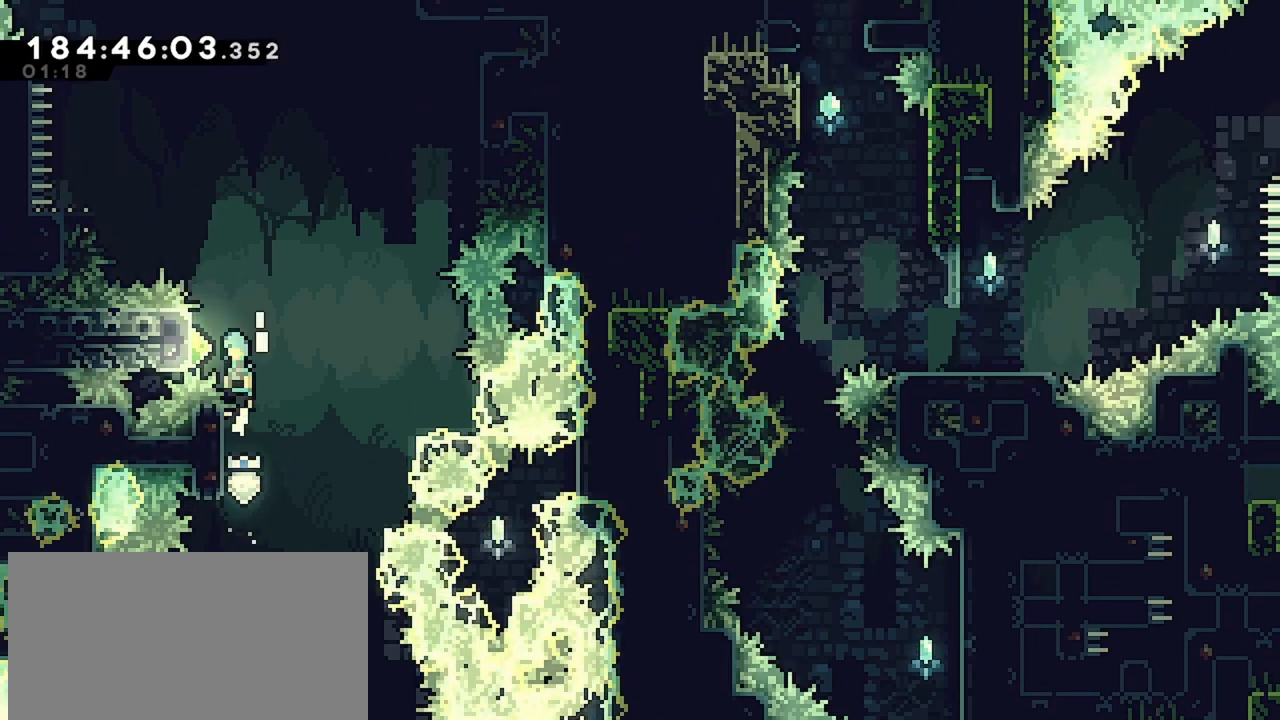
{"keys": ["grab", "up"], "events": [[83, "left", "down"], [283, "jump", "up"], [367, "left", "up"]]}
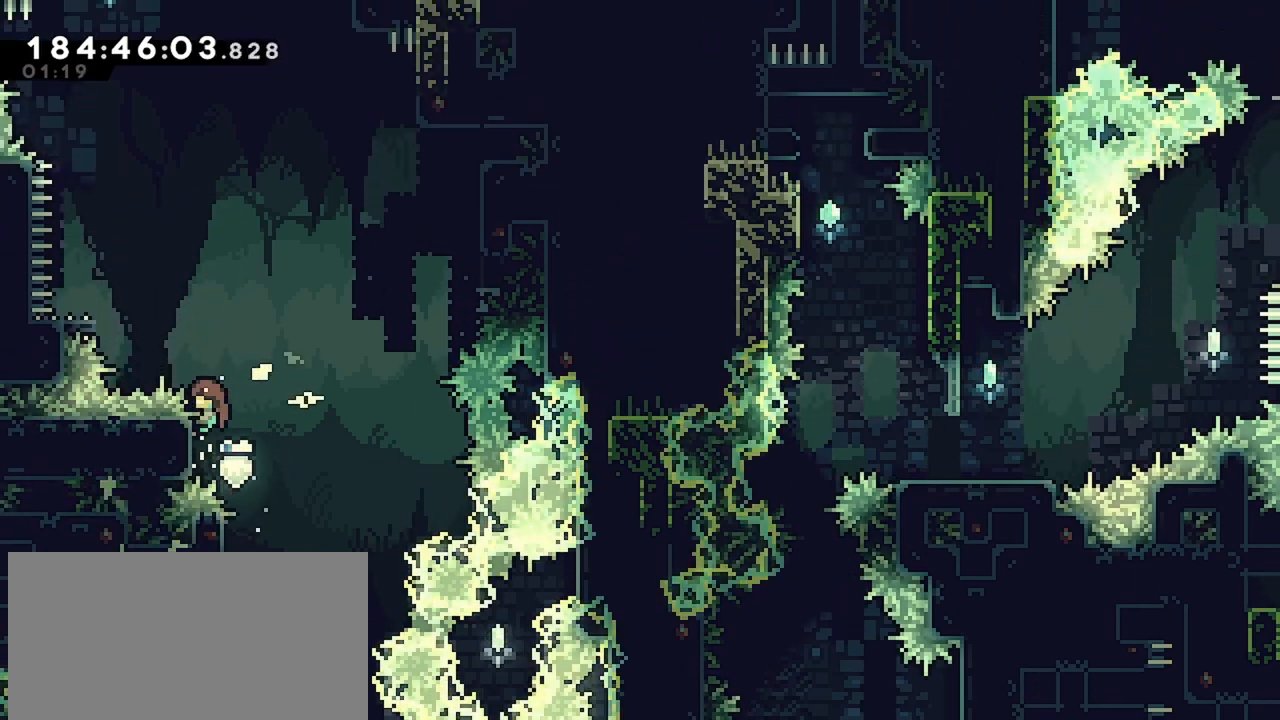
{"keys": ["dash", "left"], "events": [[50, "up", "up"], [150, "jump", "down"], [383, "grab", "up"], [433, "left", "down"], [483, "dash", "down"], [483, "jump", "up"]]}
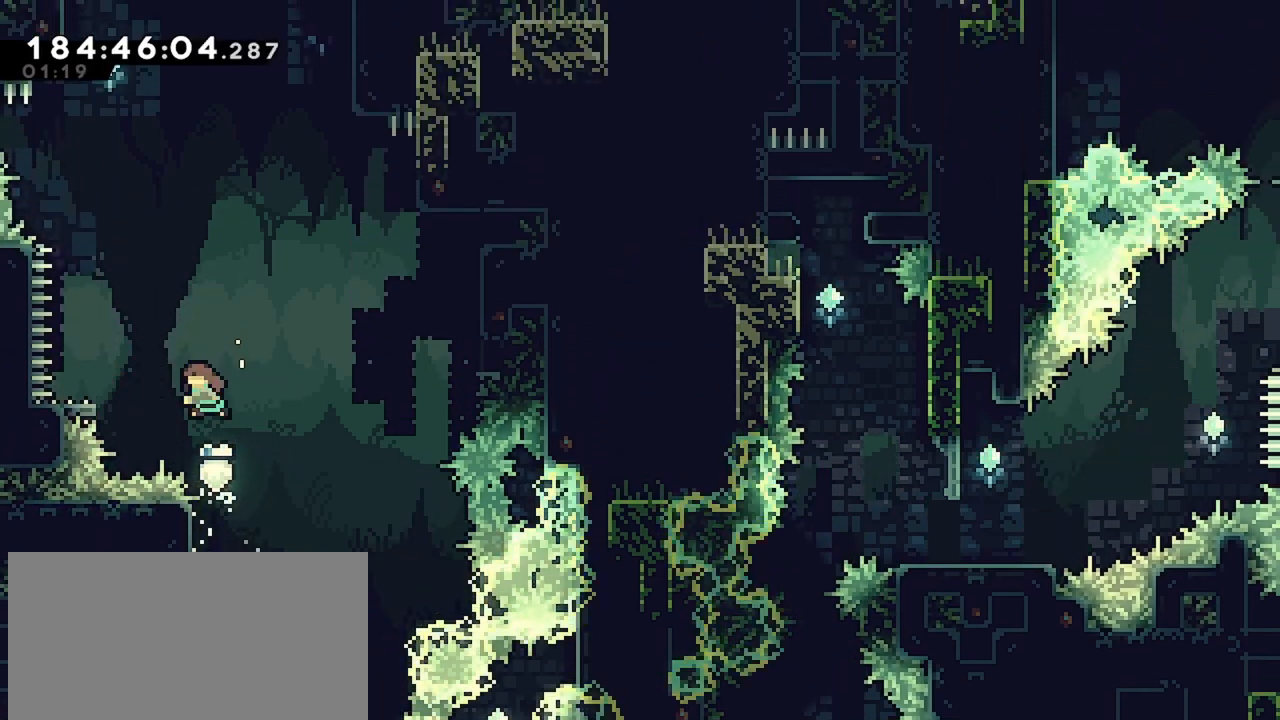
{"keys": ["jump", "right"], "events": [[117, "jump", "down"], [117, "right", "down"], [167, "dash", "up"], [167, "left", "up"]]}
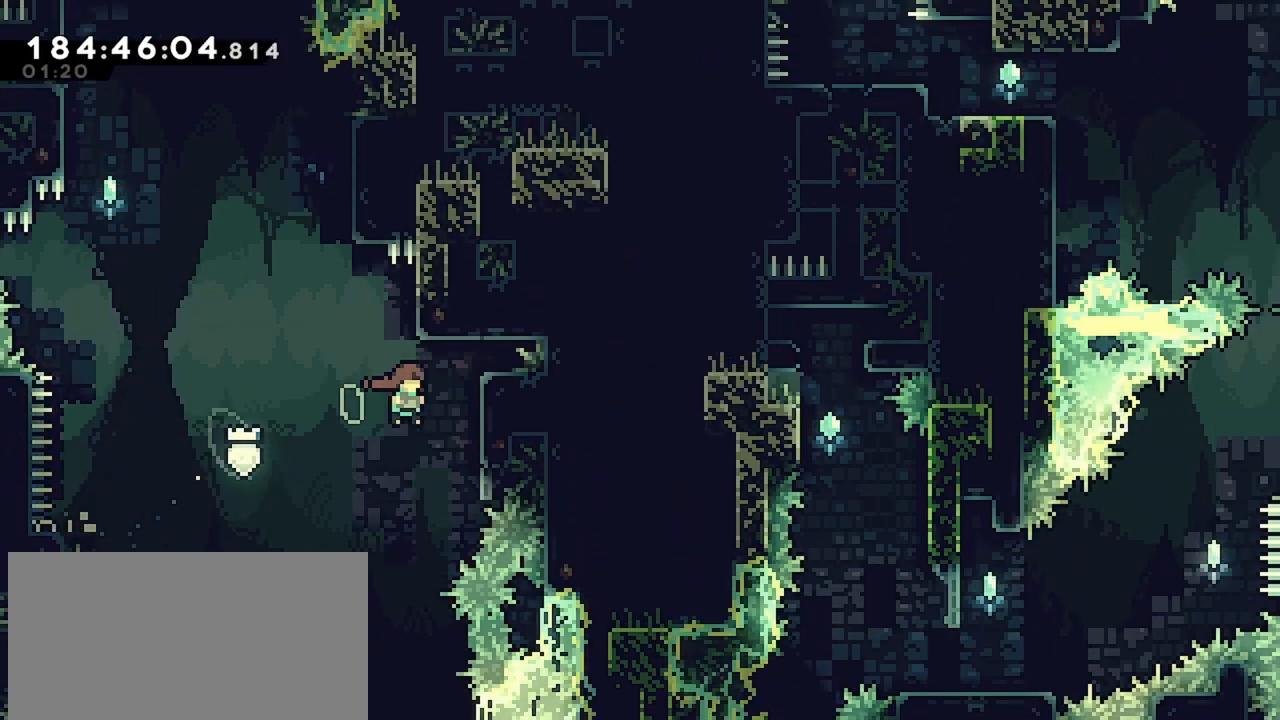
{"keys": ["grab"], "events": [[83, "grab", "down"], [133, "jump", "up"], [183, "down", "down"], [183, "right", "up"], [283, "down", "up"]]}
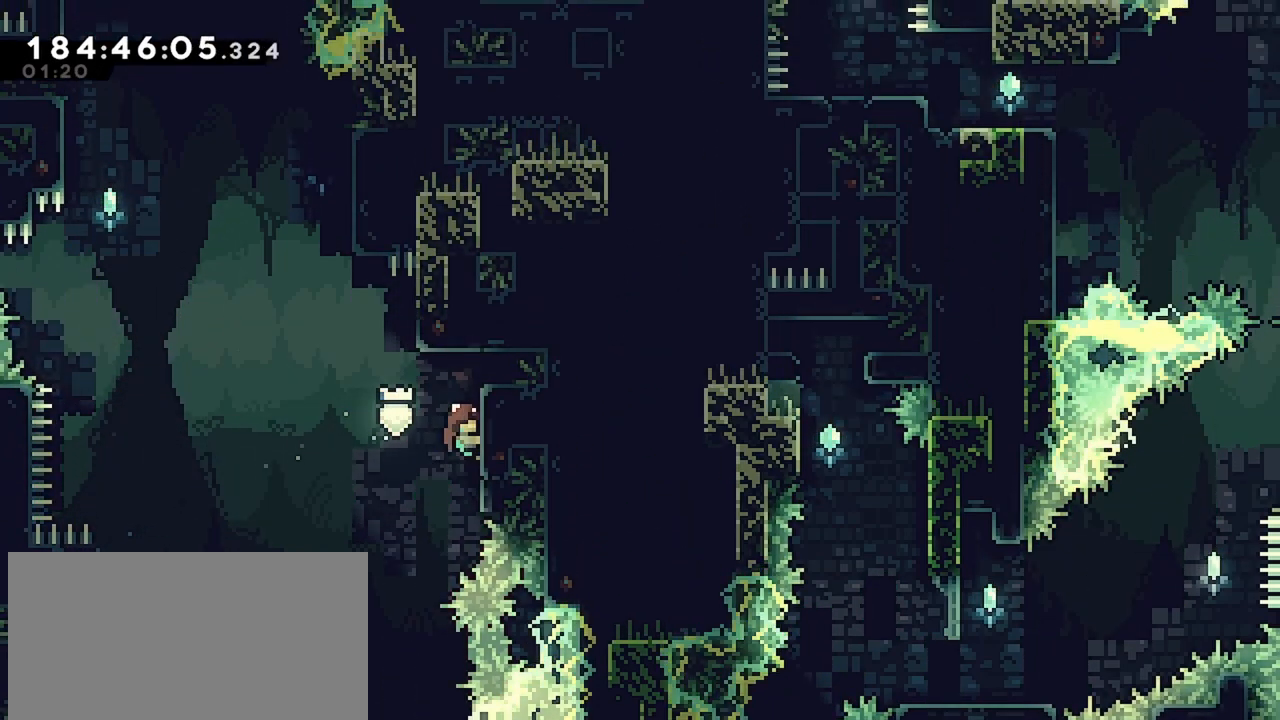
{"keys": ["jump", "right", "up"], "events": [[150, "grab", "up"], [150, "jump", "down"], [150, "left", "down"], [300, "left", "up"], [300, "right", "down"], [300, "up", "down"]]}
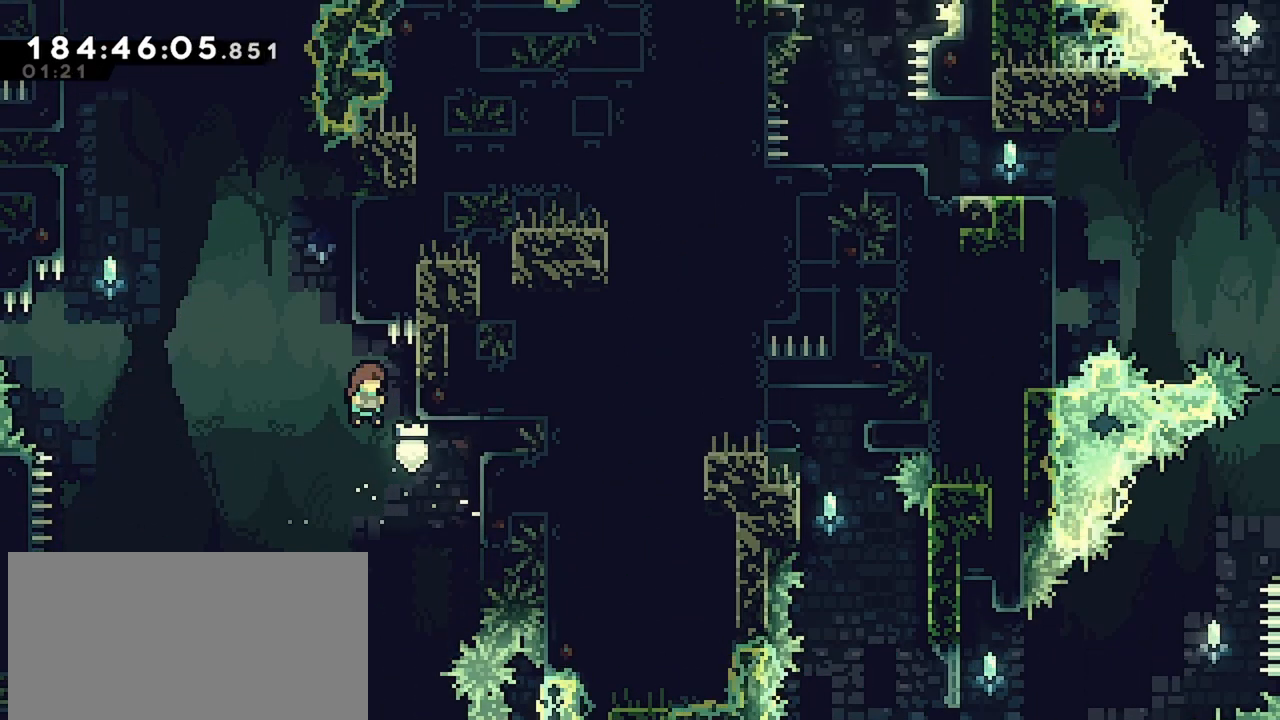
{"keys": ["jump", "left"], "events": [[117, "grab", "down"], [217, "jump", "up"], [300, "right", "up"], [300, "up", "up"], [450, "grab", "up"], [450, "jump", "down"], [450, "left", "down"]]}
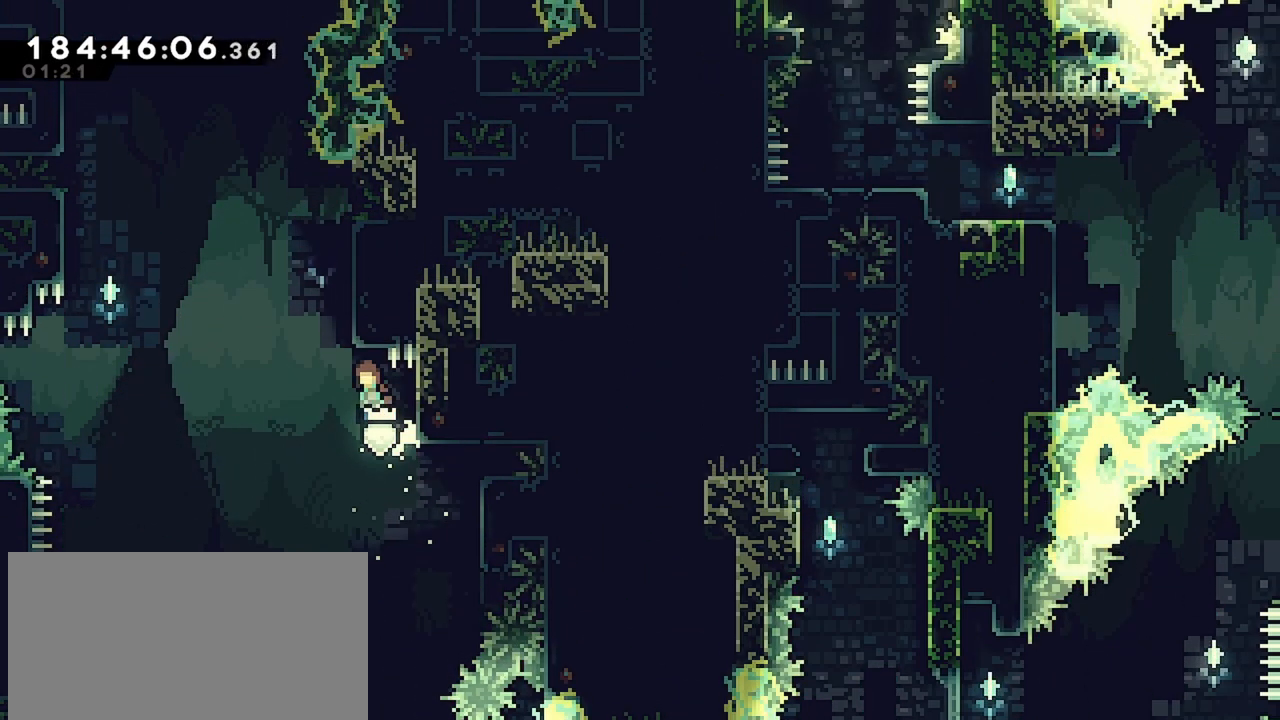
{"keys": ["grab", "right", "up"], "events": [[83, "left", "up"], [83, "right", "down"], [83, "up", "down"], [367, "grab", "down"], [467, "jump", "up"]]}
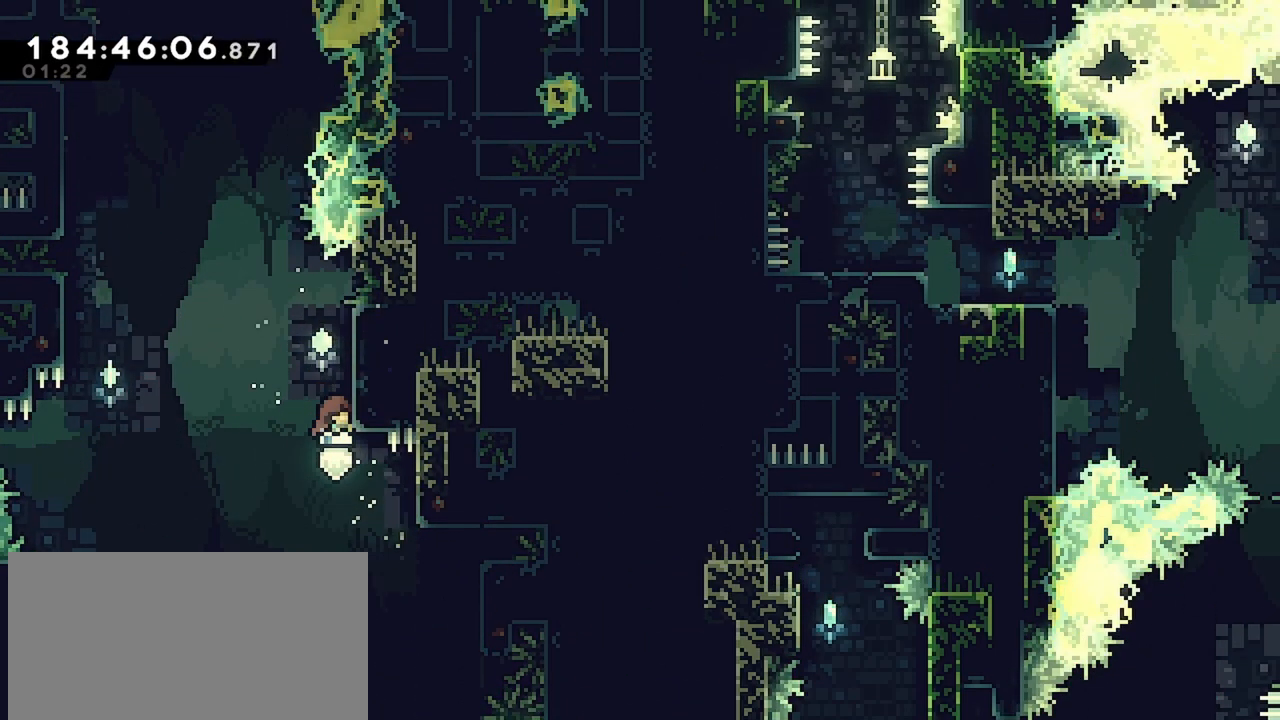
{"keys": ["grab", "up"], "events": [[483, "right", "up"]]}
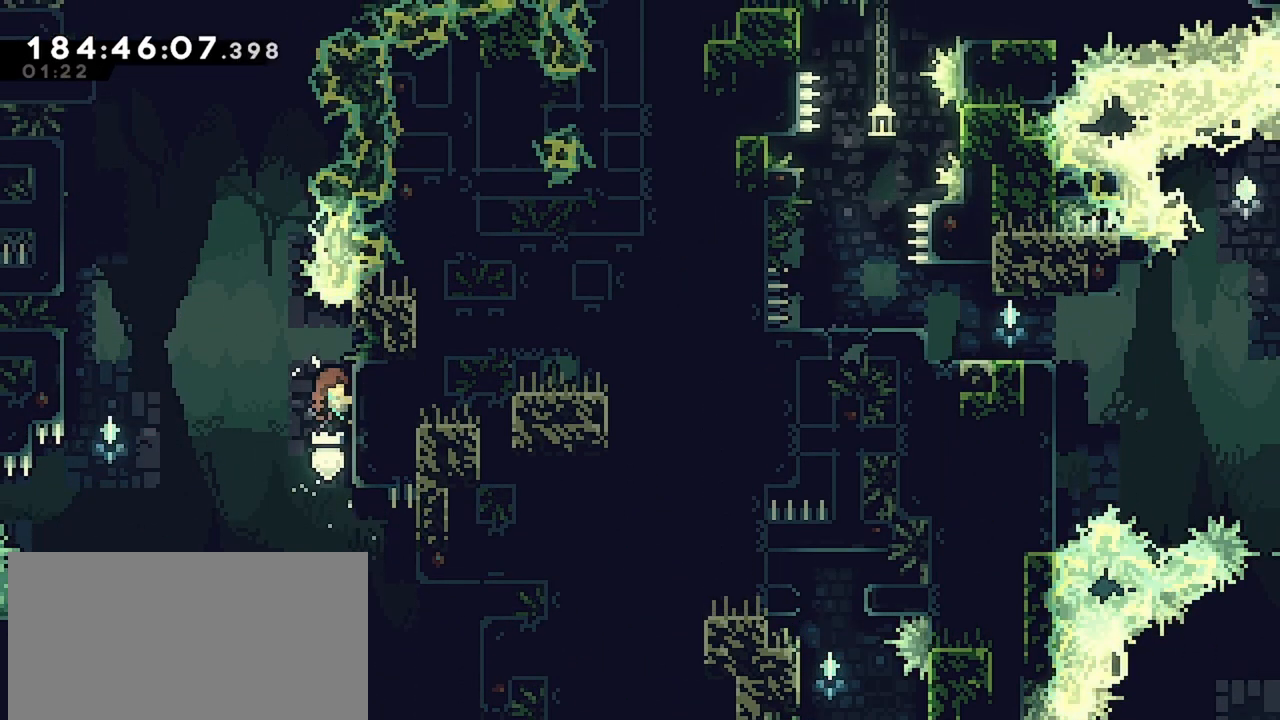
{"keys": ["jump", "left"], "events": [[33, "grab", "up"], [33, "up", "up"], [67, "jump", "down"], [67, "left", "down"]]}
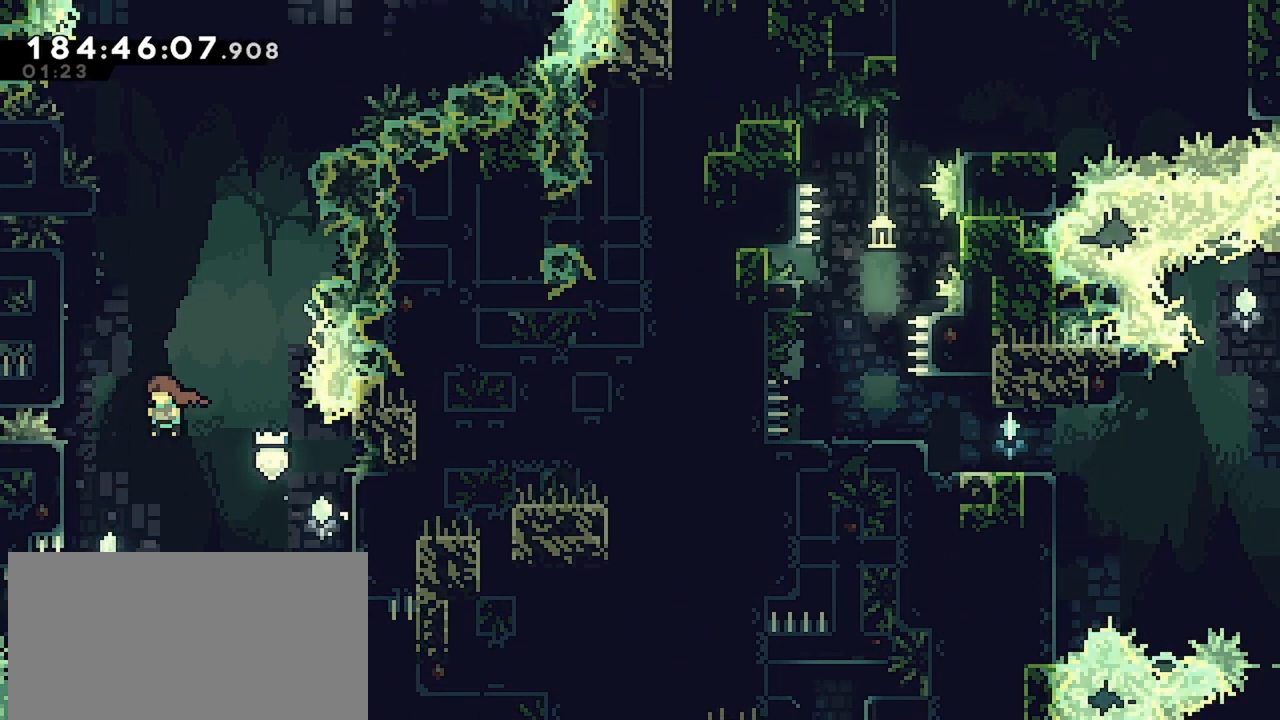
{"keys": ["grab", "up"], "events": [[183, "grab", "down"], [183, "jump", "up"], [183, "up", "down"], [367, "left", "up"]]}
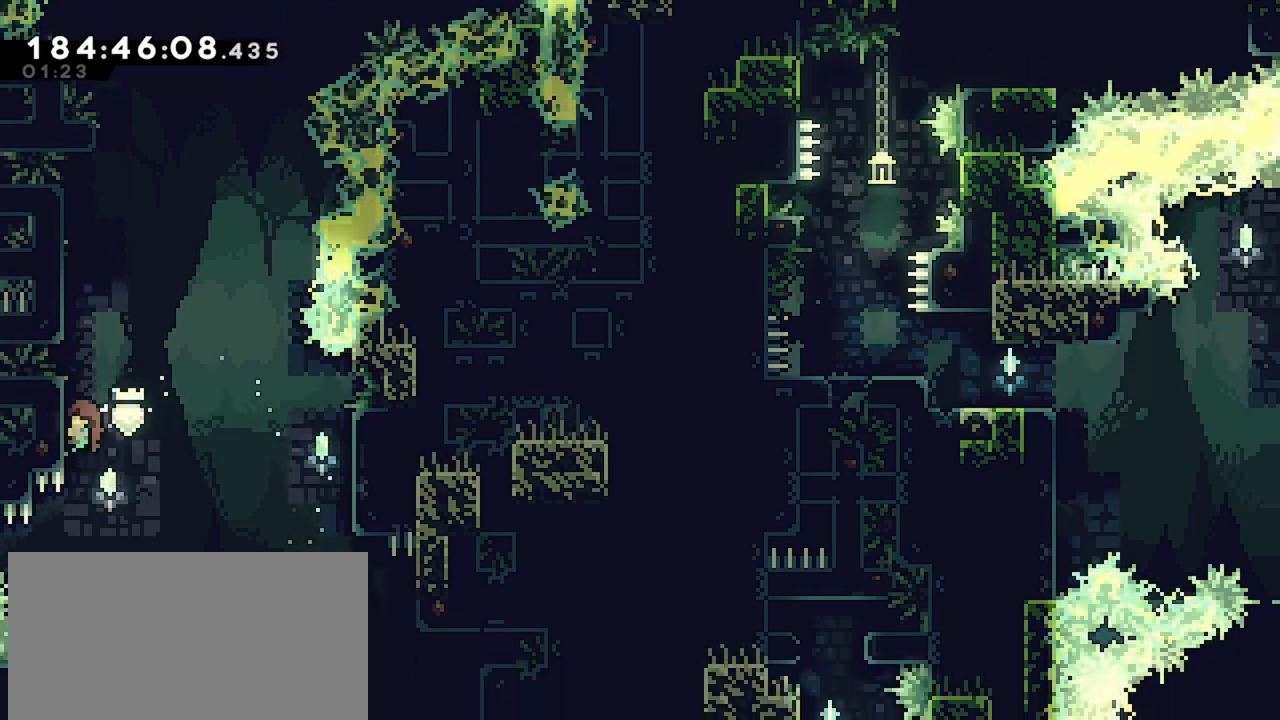
{"keys": ["jump", "left"], "events": [[100, "grab", "up"], [150, "jump", "down"], [150, "up", "up"], [300, "left", "down"]]}
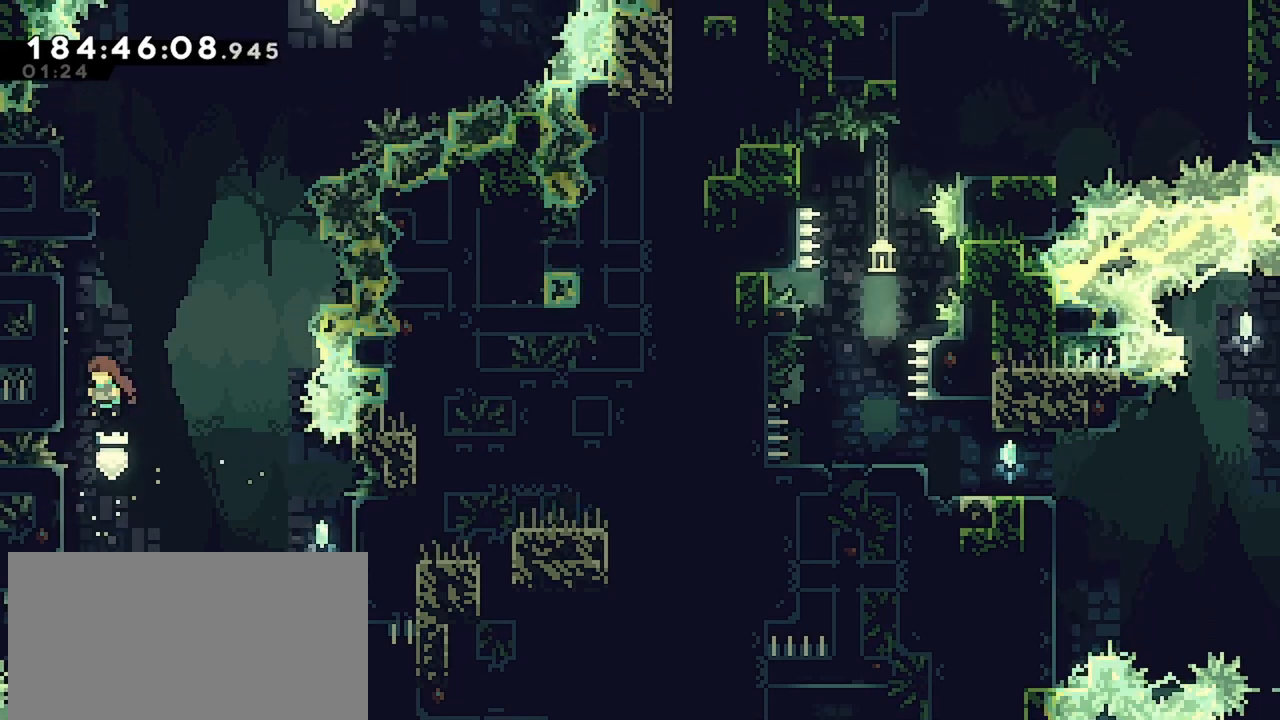
{"keys": ["left"], "events": [[33, "jump", "up"], [67, "jump", "down"], [67, "left", "up"], [217, "left", "down"], [500, "jump", "up"]]}
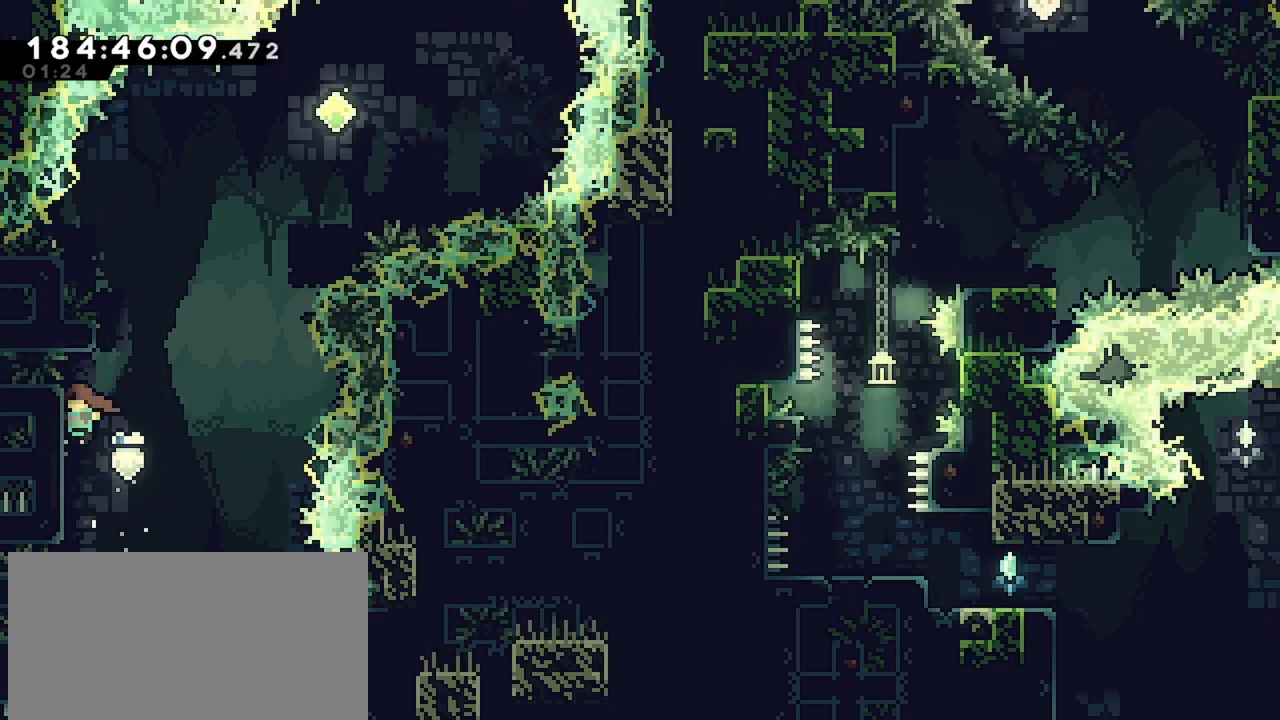
{"keys": ["grab", "left", "up"], "events": [[50, "jump", "down"], [50, "left", "up"], [233, "left", "down"], [367, "grab", "down"], [367, "jump", "up"], [417, "up", "down"]]}
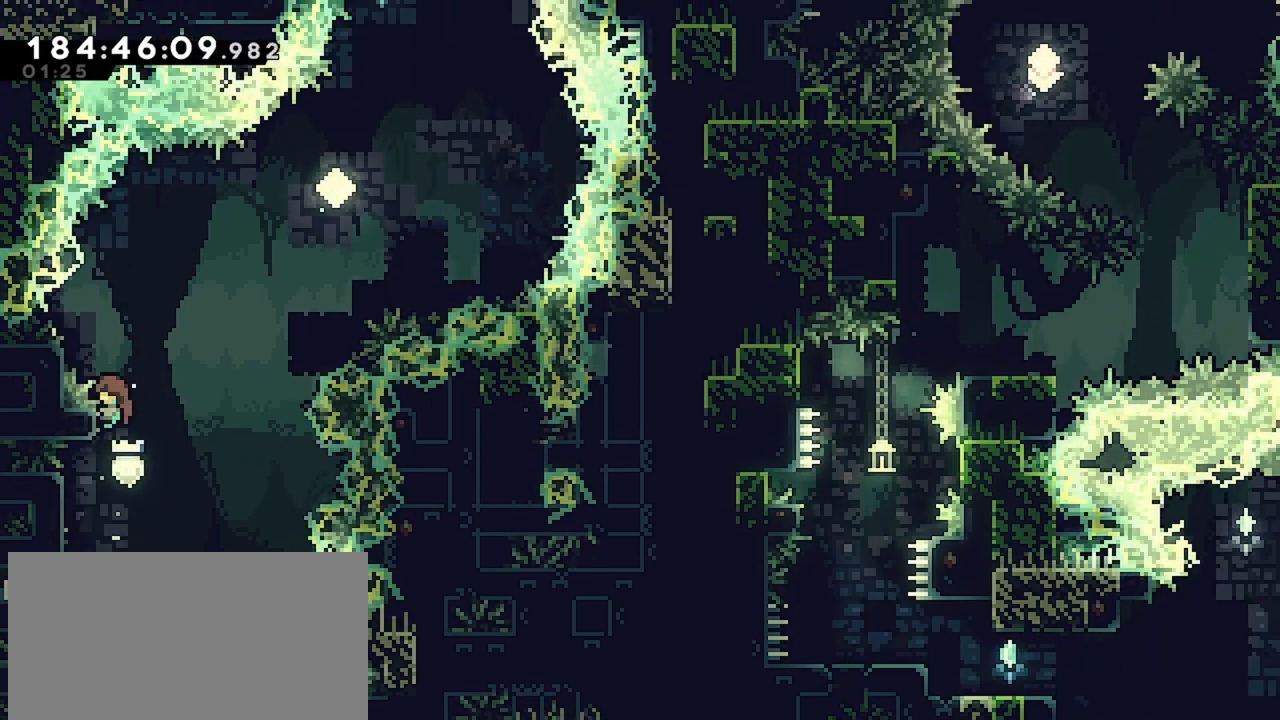
{"keys": ["grab", "jump", "right", "up"], "events": [[17, "left", "up"], [100, "up", "up"], [300, "jump", "down"], [383, "right", "down"], [383, "up", "down"]]}
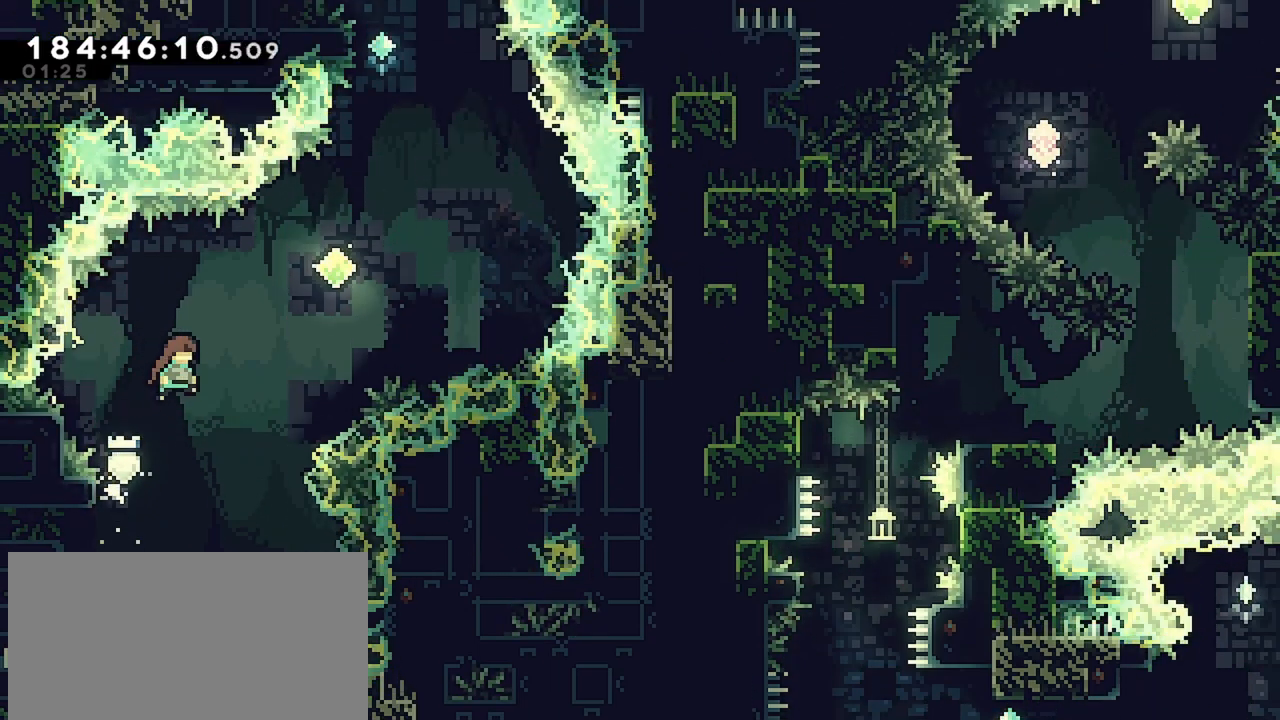
{"keys": ["right", "up"], "events": [[67, "grab", "up"], [117, "dash", "down"], [117, "jump", "up"], [500, "dash", "up"]]}
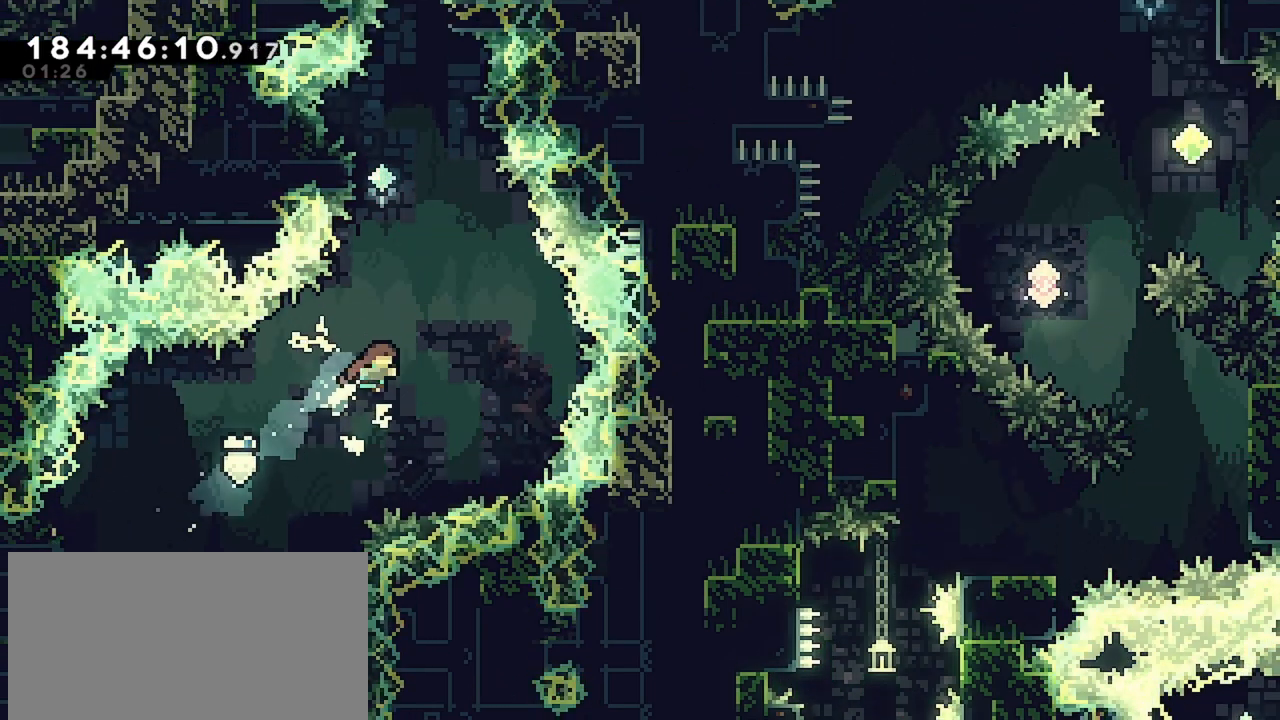
{"keys": ["grab"], "events": [[50, "right", "up"], [83, "dash", "down"], [317, "left", "down"], [367, "dash", "up"], [367, "grab", "down"], [467, "left", "up"], [467, "up", "up"]]}
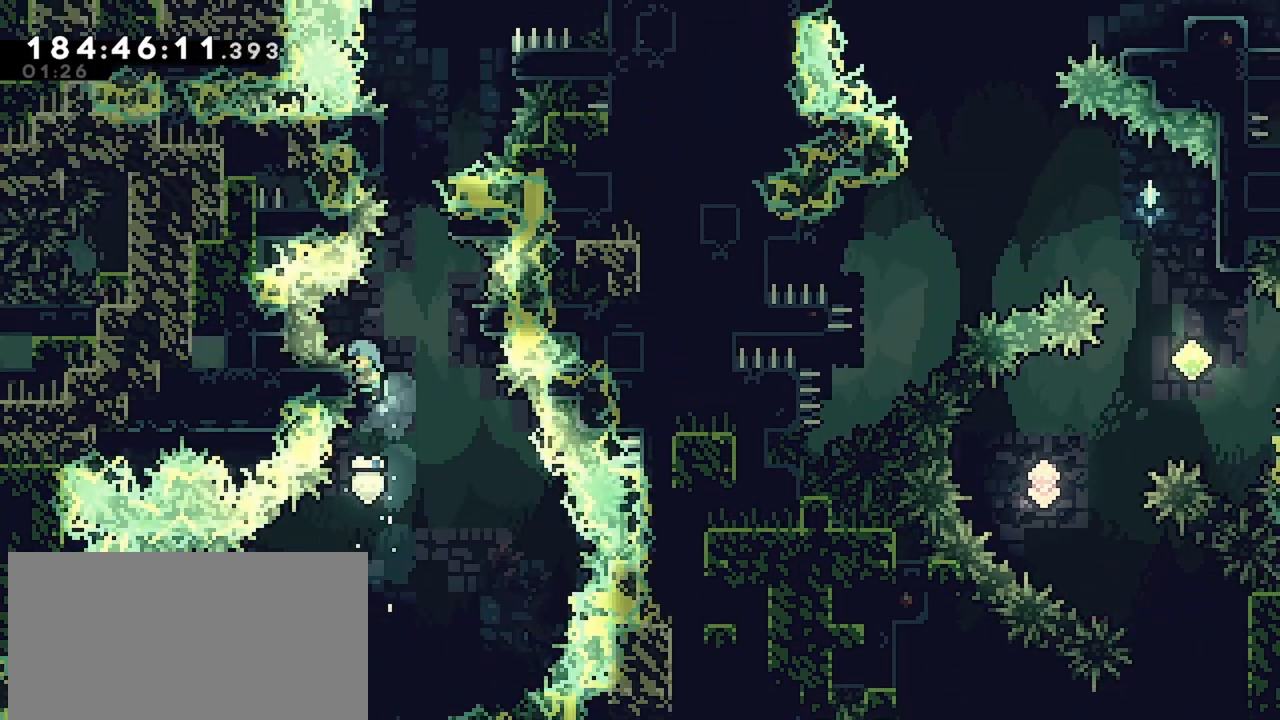
{"keys": [], "events": [[17, "grab", "up"], [50, "jump", "down"], [50, "right", "down"], [150, "jump", "up"], [300, "grab", "down"], [333, "up", "down"], [433, "right", "up"], [433, "up", "up"], [483, "grab", "up"]]}
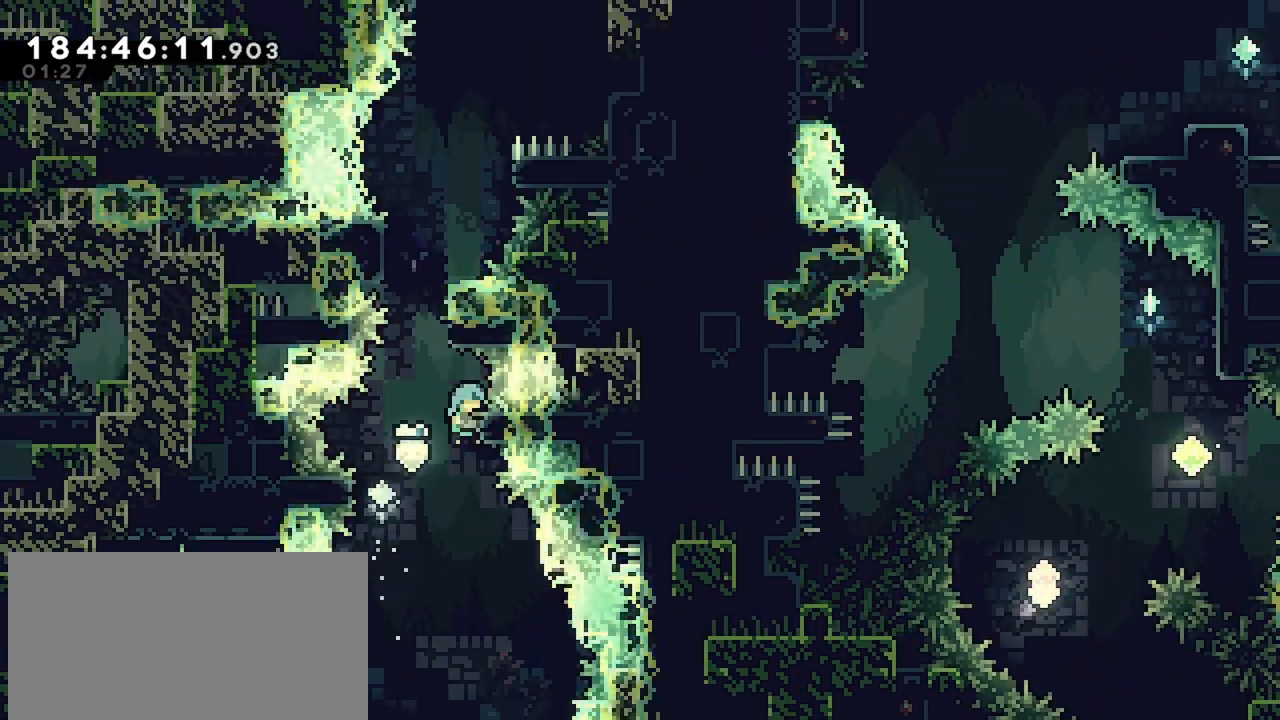
{"keys": ["grab", "right"], "events": [[67, "jump", "down"], [267, "right", "down"], [450, "grab", "down"], [500, "jump", "up"]]}
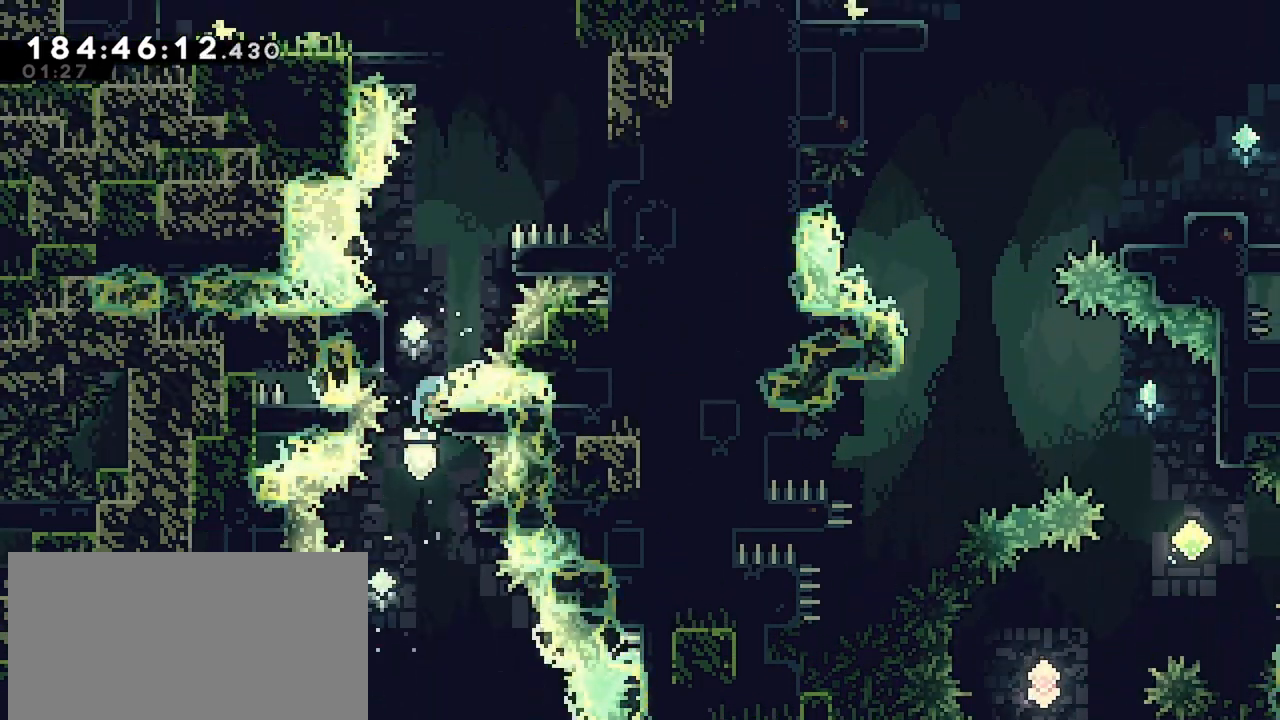
{"keys": ["grab", "jump", "right"], "events": [[50, "right", "up"], [233, "jump", "down"], [283, "left", "down"], [367, "jump", "up"], [417, "left", "up"], [467, "jump", "down"], [467, "right", "down"]]}
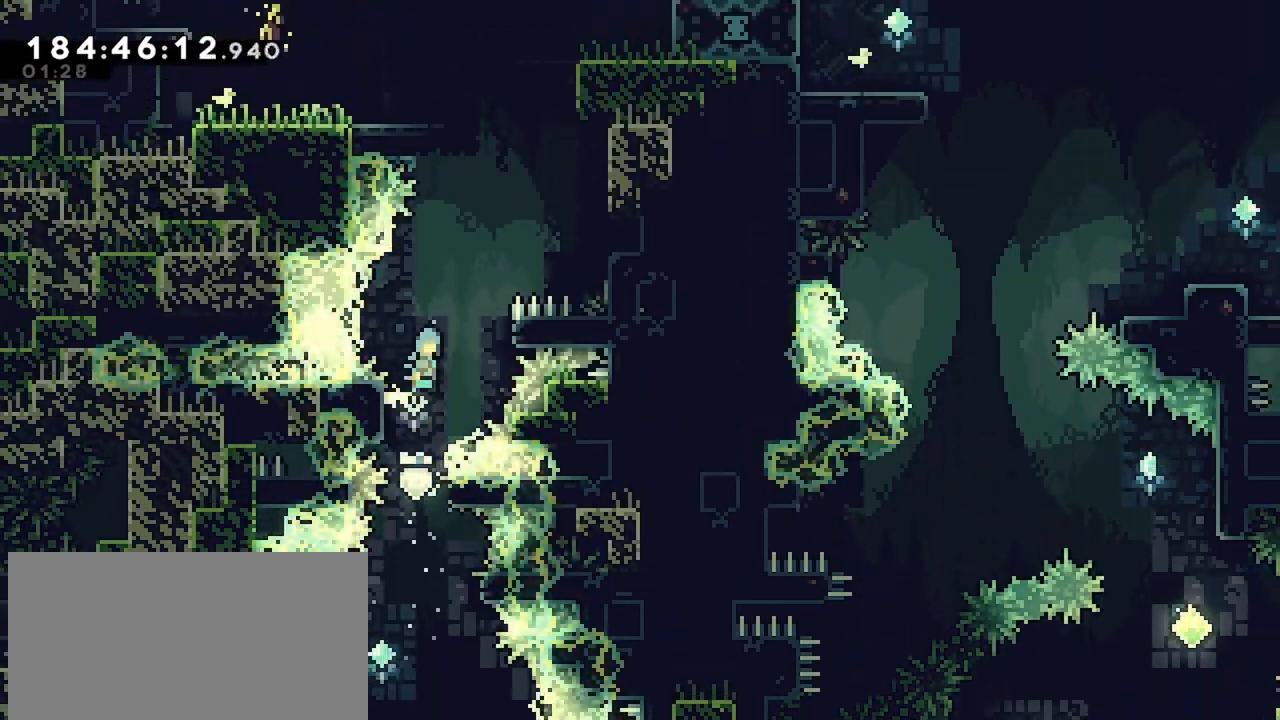
{"keys": ["grab", "jump", "right", "up"], "events": [[200, "jump", "up"], [200, "up", "down"], [333, "jump", "down"]]}
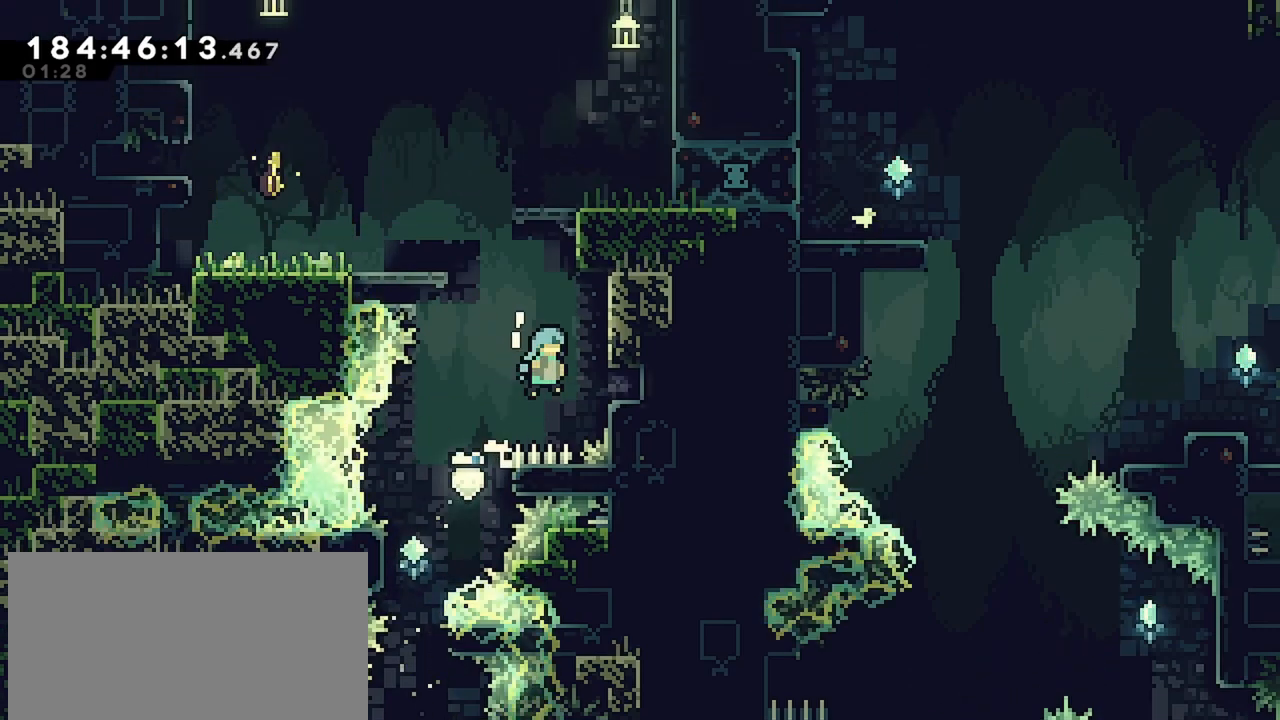
{"keys": ["jump", "left"], "events": [[117, "jump", "up"], [117, "up", "up"], [167, "grab", "up"], [167, "jump", "down"], [167, "left", "down"], [167, "right", "up"]]}
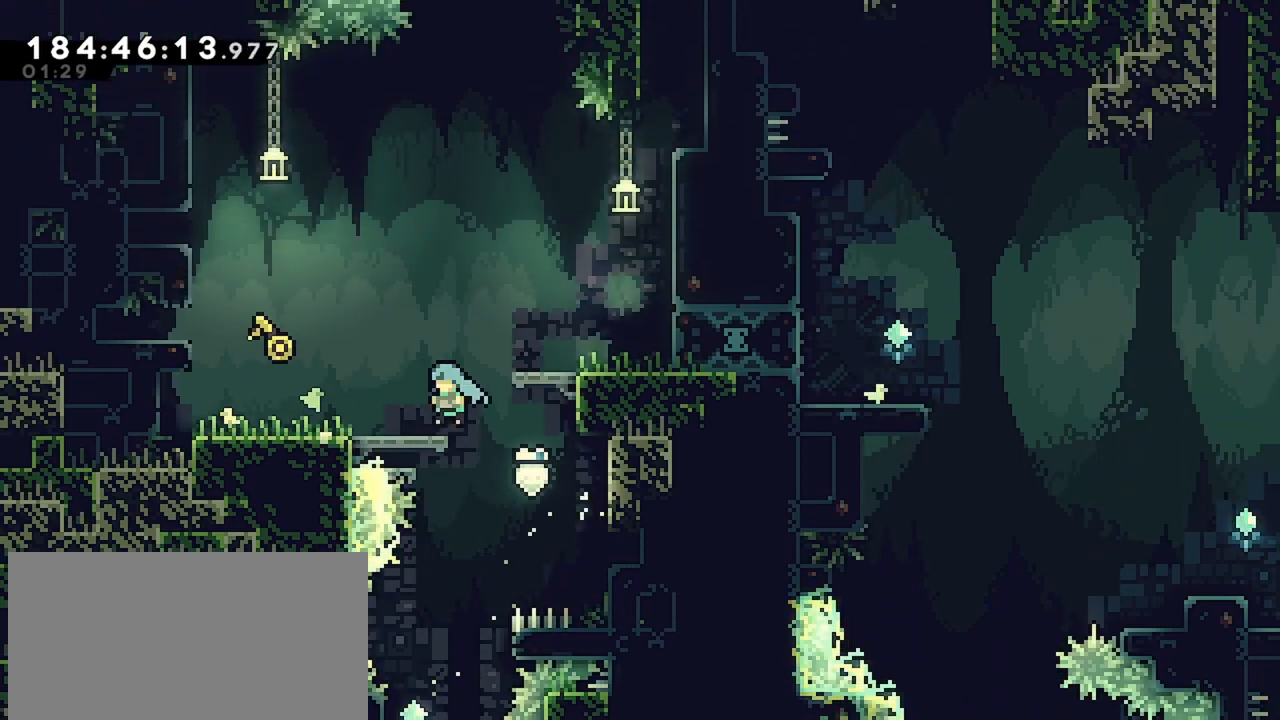
{"keys": ["right"], "events": [[50, "jump", "up"], [133, "jump", "down"], [317, "jump", "up"], [367, "left", "up"], [417, "right", "down"]]}
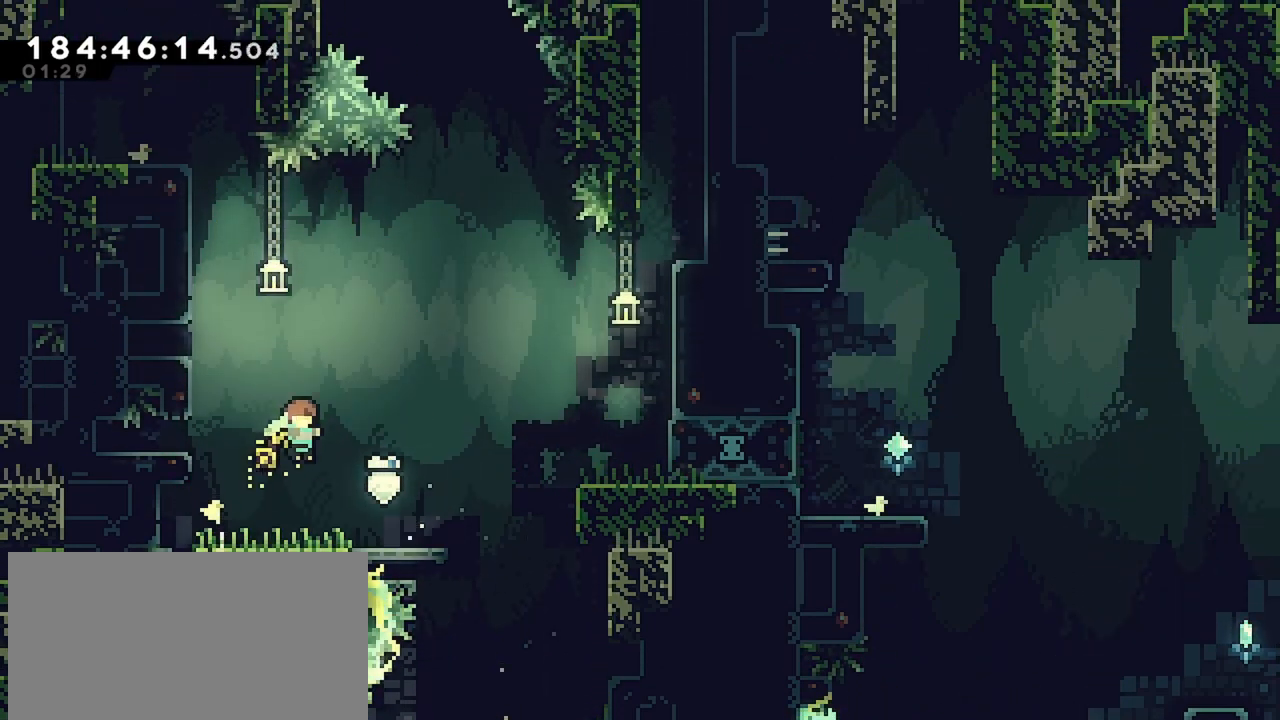
{"keys": ["jump", "right"], "events": [[250, "jump", "down"]]}
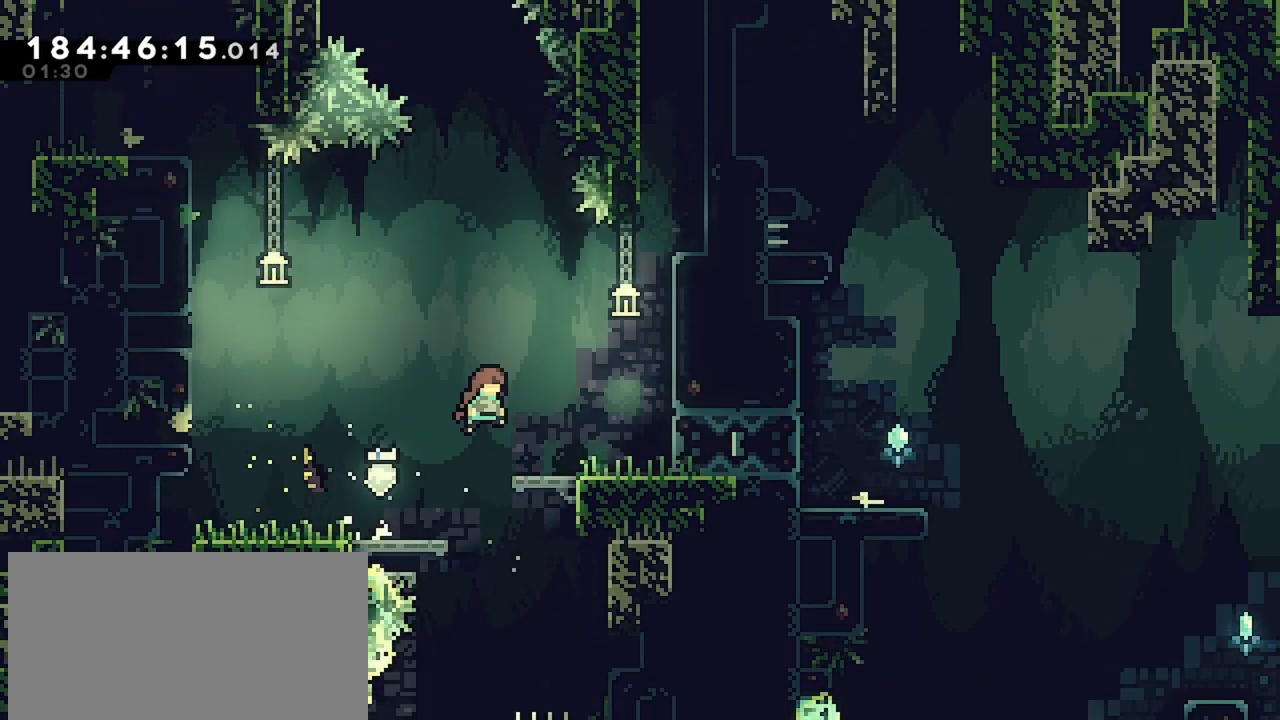
{"keys": [], "events": [[217, "jump", "up"], [450, "right", "up"]]}
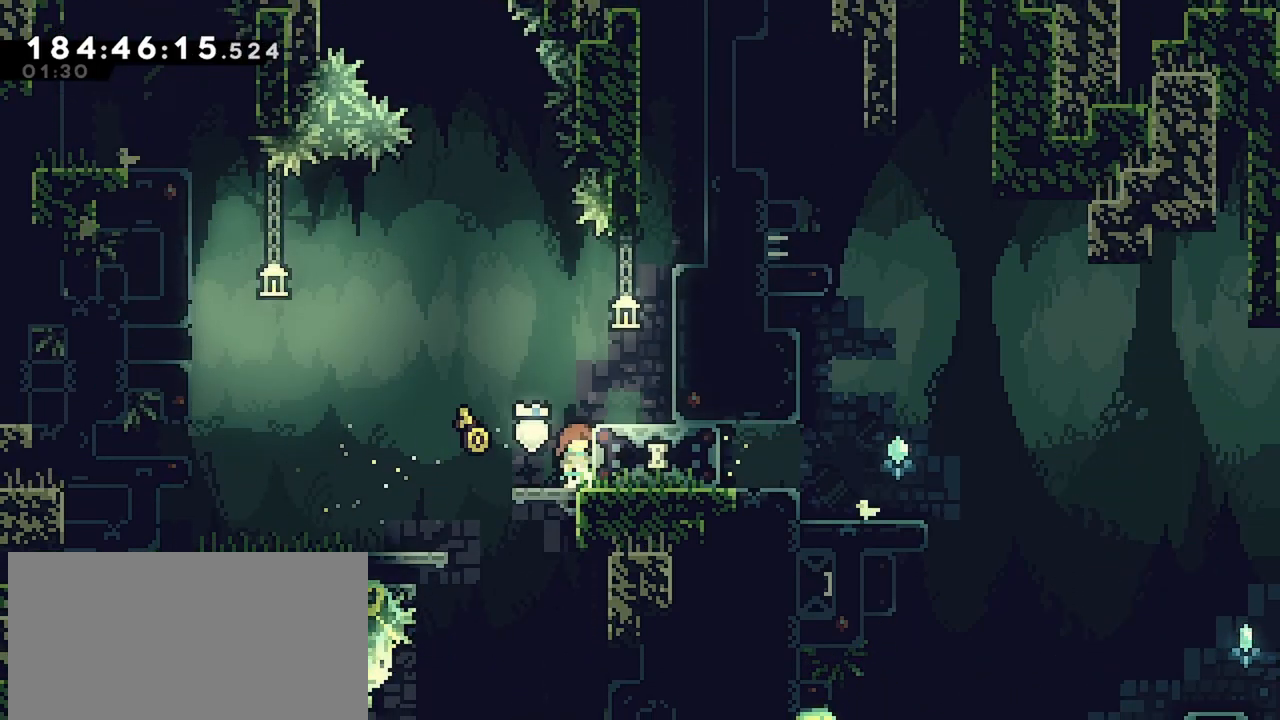
{"keys": ["right"], "events": [[50, "jump", "down"], [133, "right", "down"], [283, "jump", "up"]]}
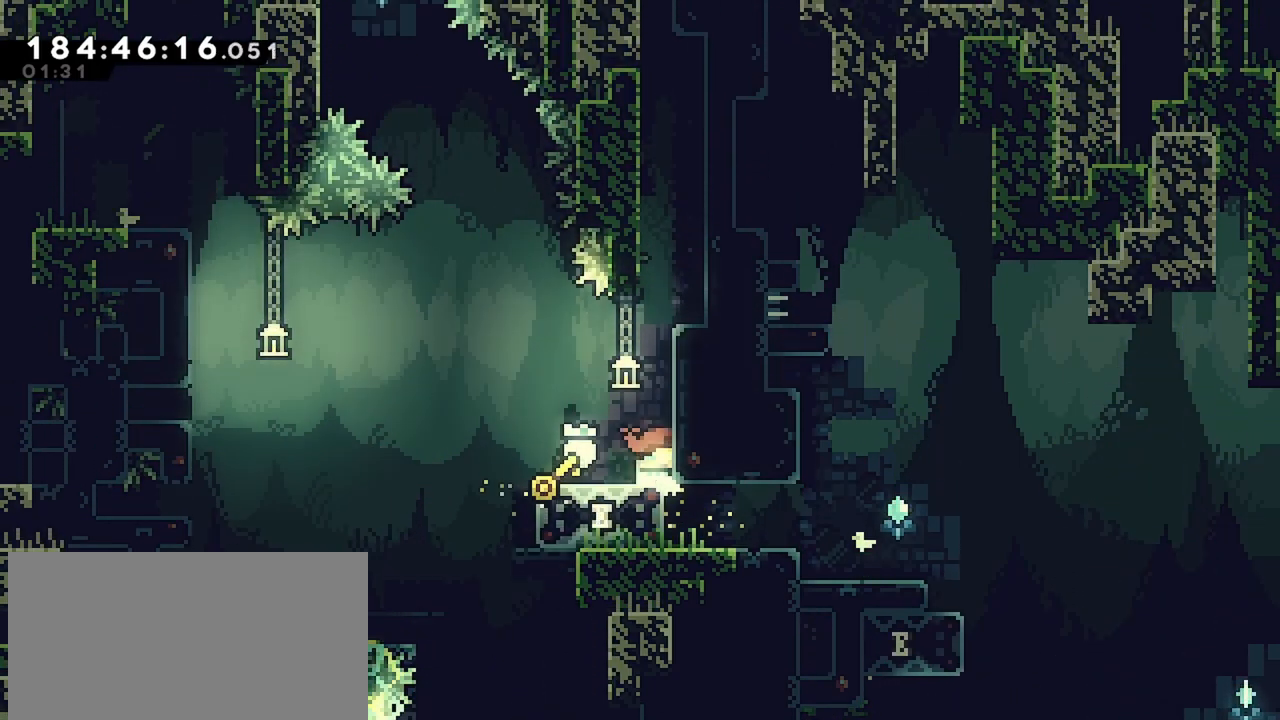
{"keys": ["right"], "events": []}
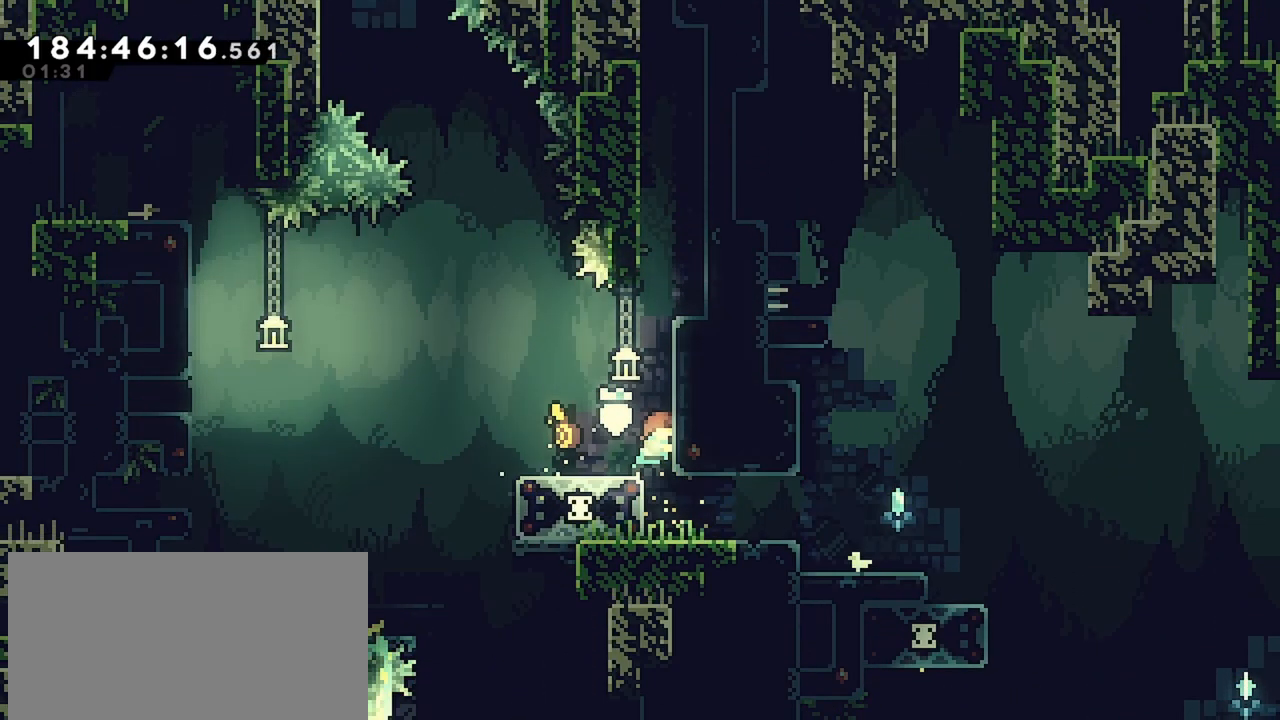
{"keys": ["down", "right"], "events": [[350, "right", "up"], [500, "down", "down"], [500, "right", "down"]]}
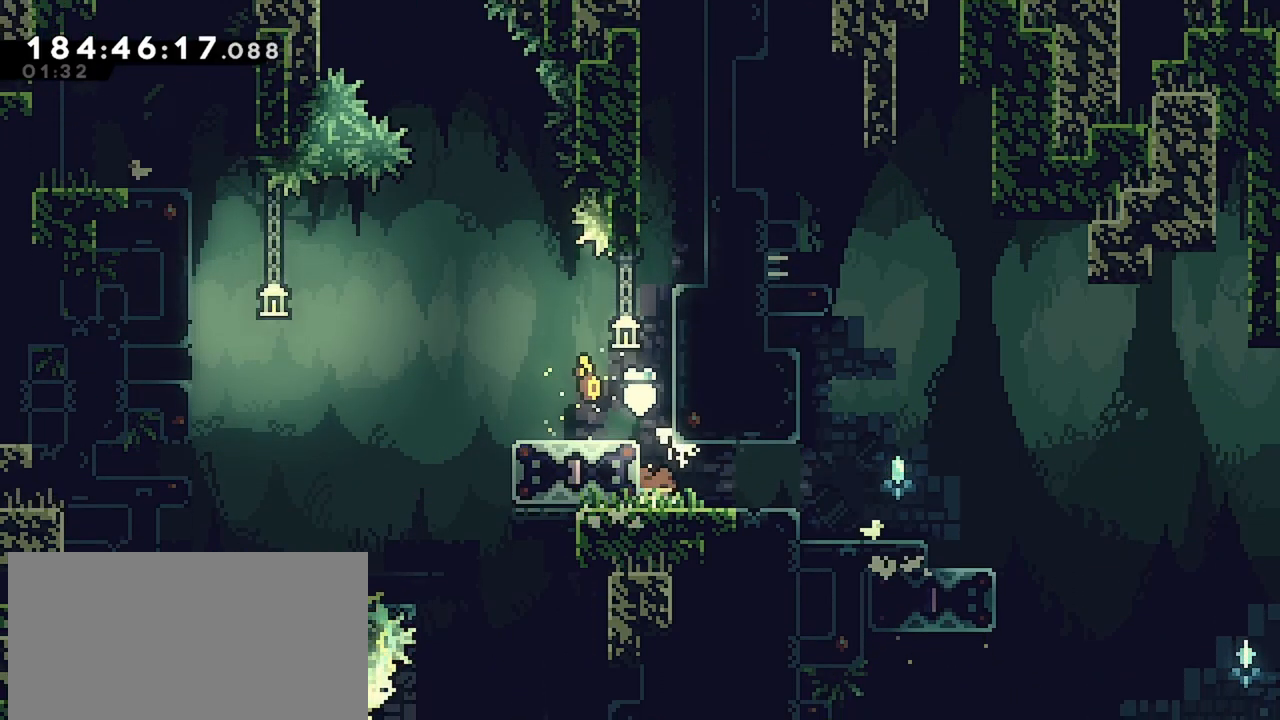
{"keys": ["jump", "right"], "events": [[83, "dash", "down"], [183, "down", "up"], [283, "dash", "up"], [283, "jump", "down"]]}